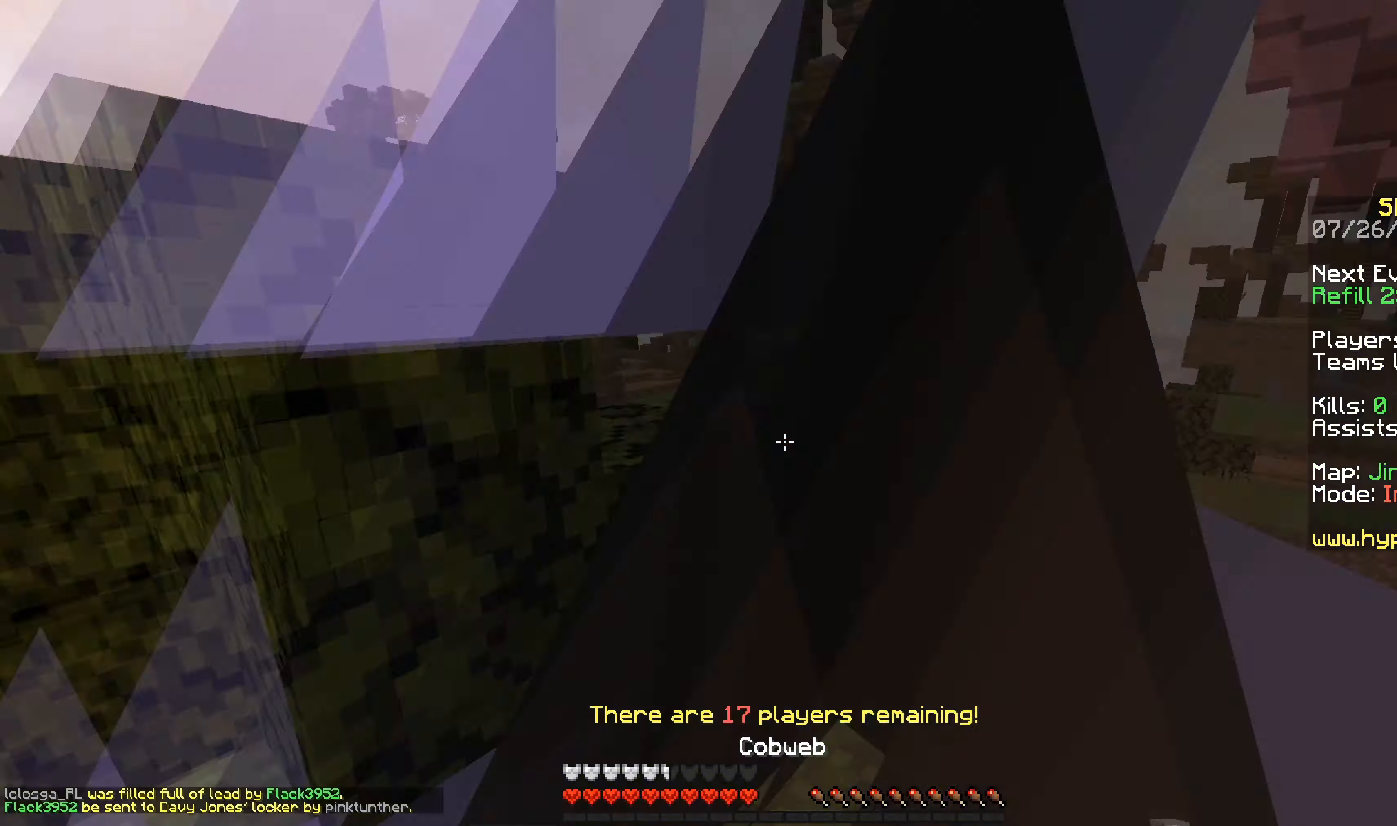
Gameplay with keyboard and mouse; each line is a JSON object with the keys and mouse buttons held at the frame after it. "events" lists presses ("down") and releases ("up") of "a", "d", "s", "space", "w", "mouse_left" and "mouse_right" between this image and that frame as [ms after this image, input, new state], when the widget could be followed in between. "mouse_left", "mouse_right" = the "left", "right" buttons of the "mouse" list. No other keys are recorded. Fast repeated clicks can show as one long hold. Mouse movement is not recorded.
{"keys": [], "mouse": [], "events": [[50, "w", "up"], [100, "s", "down"], [401, "d", "up"], [417, "s", "up"]]}
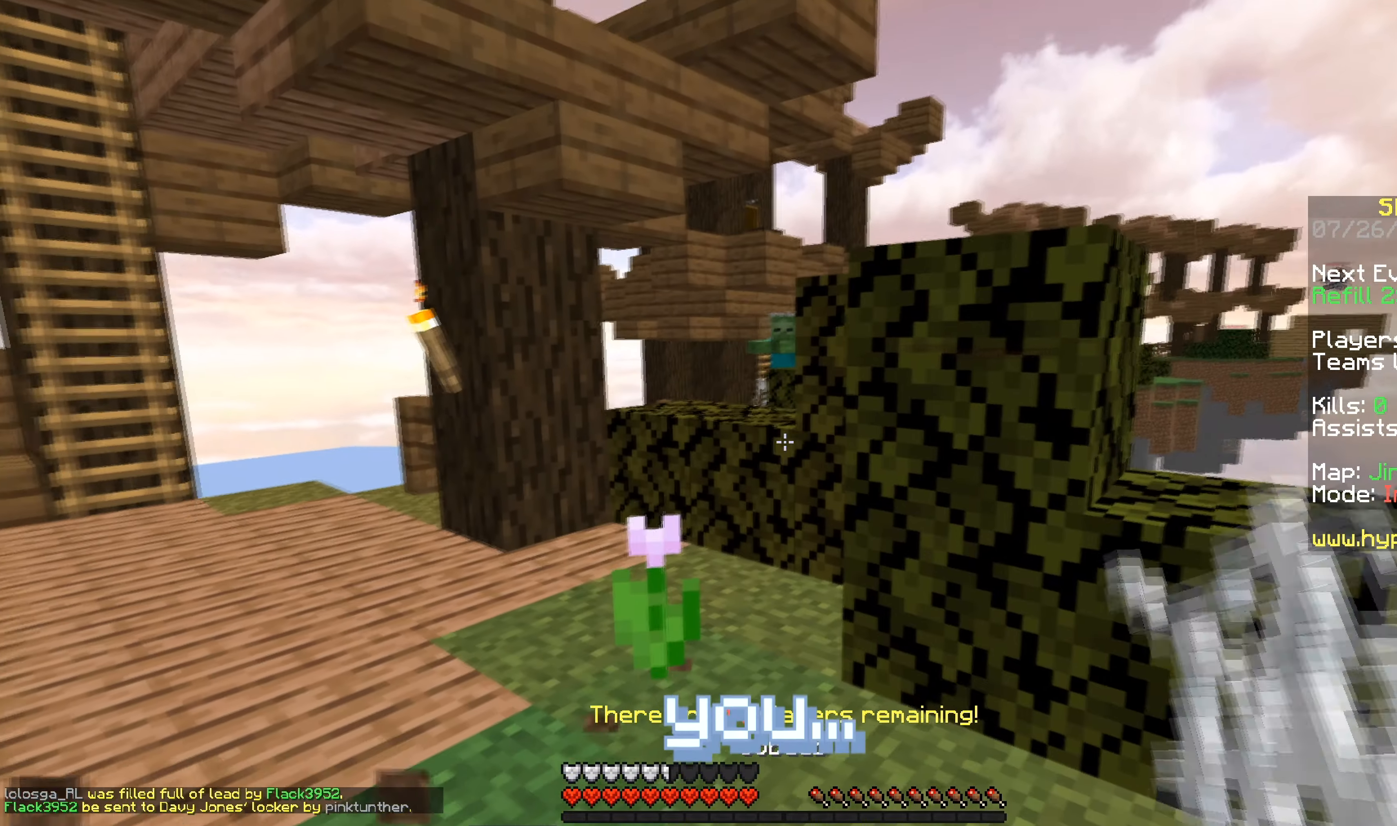
{"keys": [], "mouse": [], "events": []}
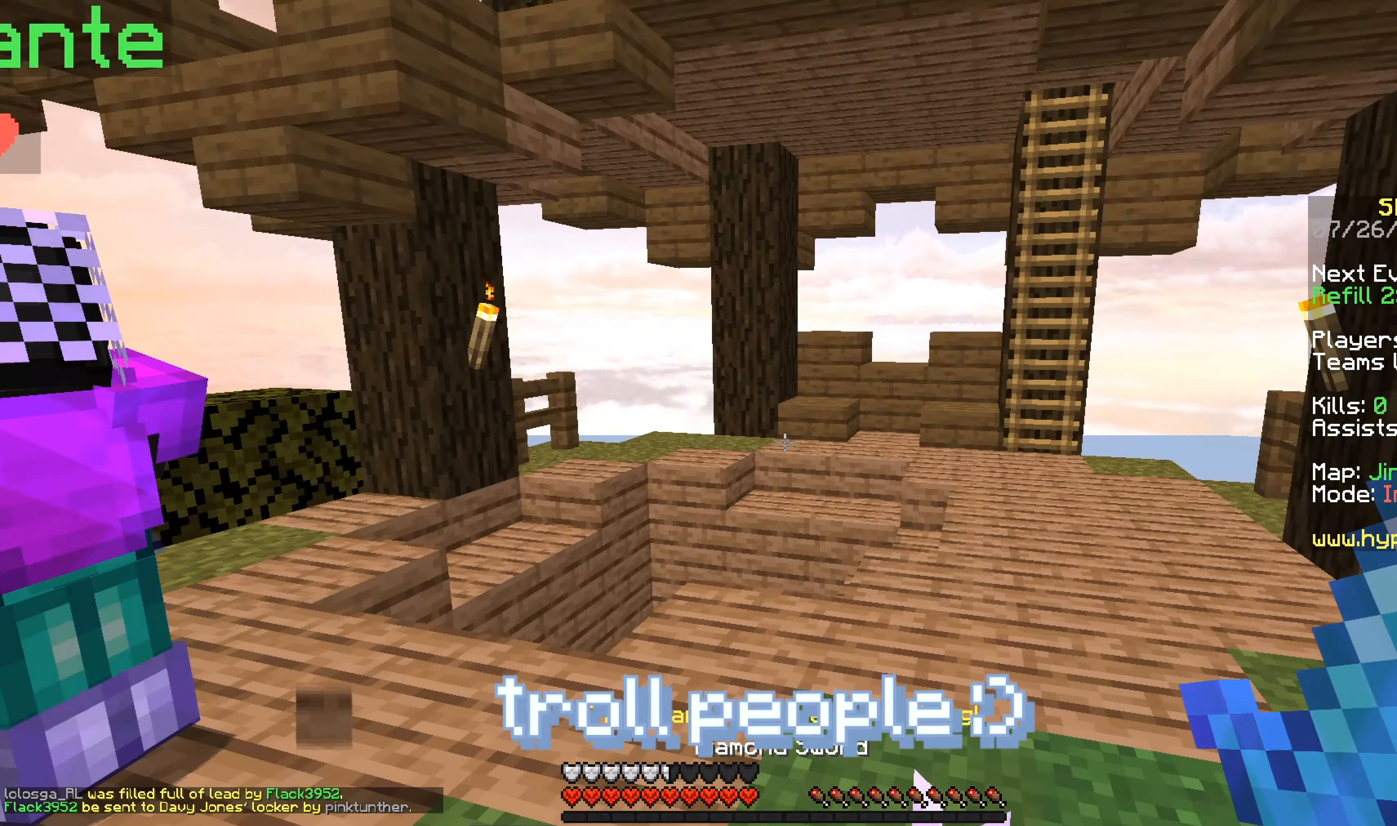
{"keys": ["d", "w"], "mouse": [], "events": [[50, "d", "down"], [84, "s", "down"], [301, "s", "up"], [334, "w", "down"]]}
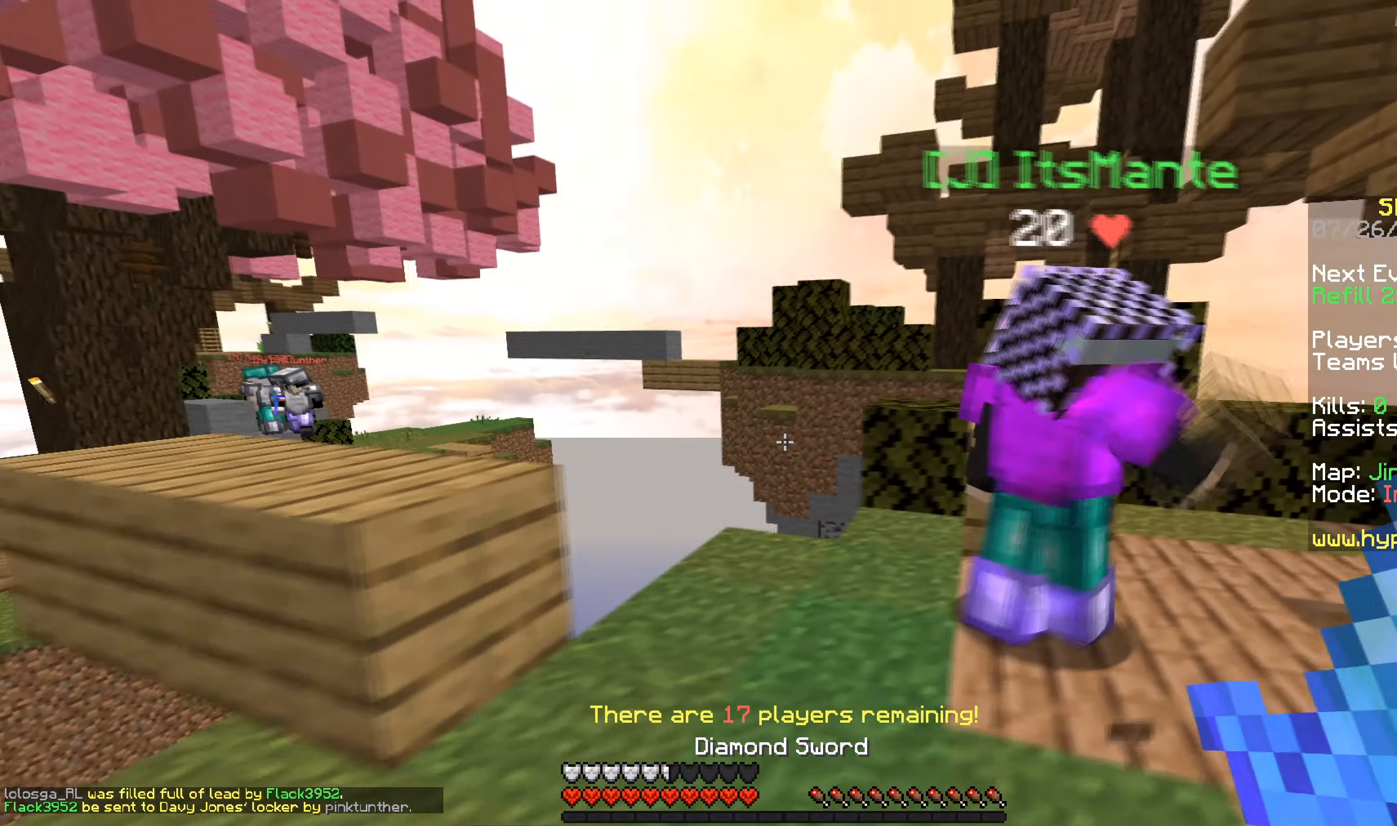
{"keys": ["a", "s"], "mouse": [], "events": [[350, "w", "up"], [383, "d", "up"], [434, "a", "down"], [434, "s", "down"]]}
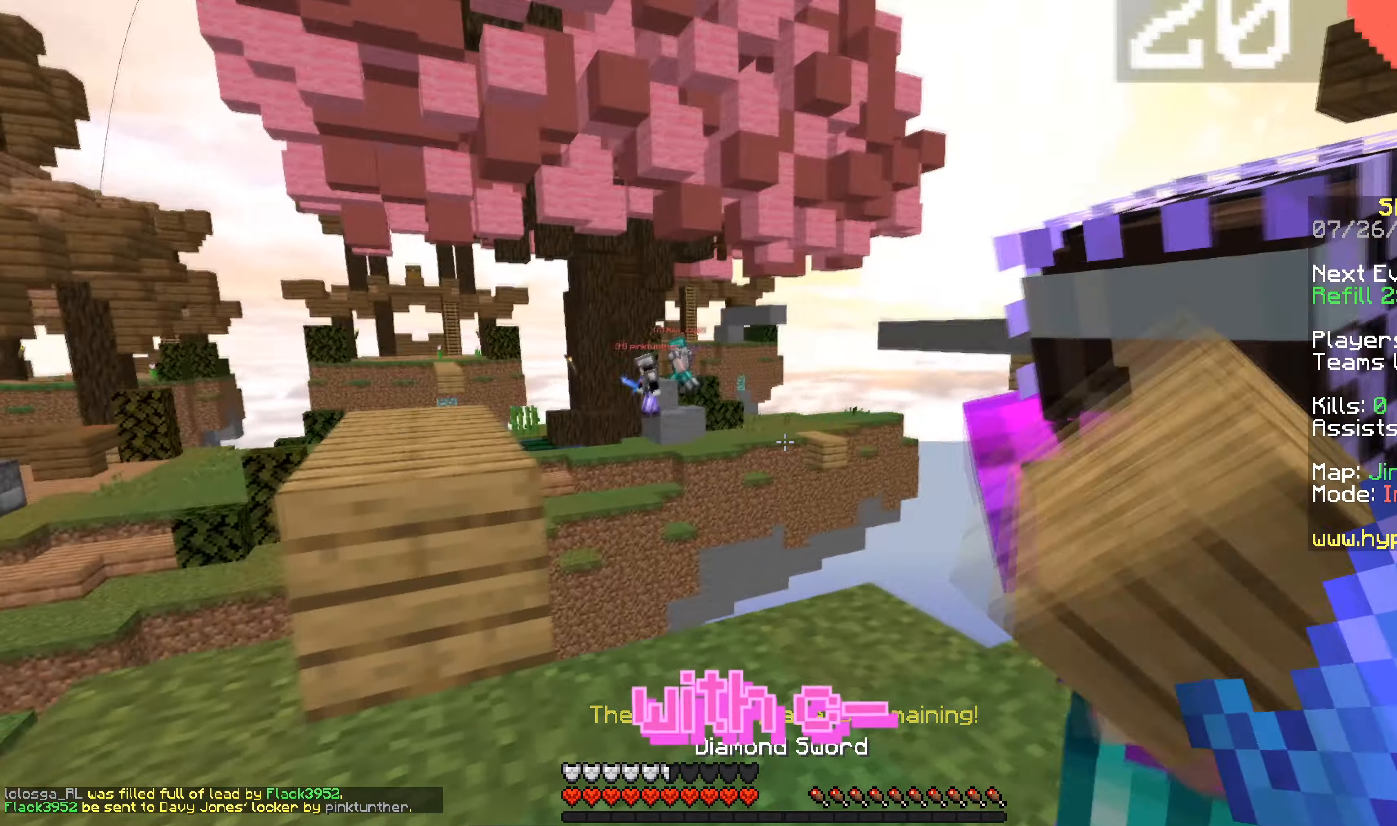
{"keys": ["d", "w"], "mouse": [], "events": [[201, "s", "up"], [217, "a", "up"], [401, "d", "down"], [434, "w", "down"]]}
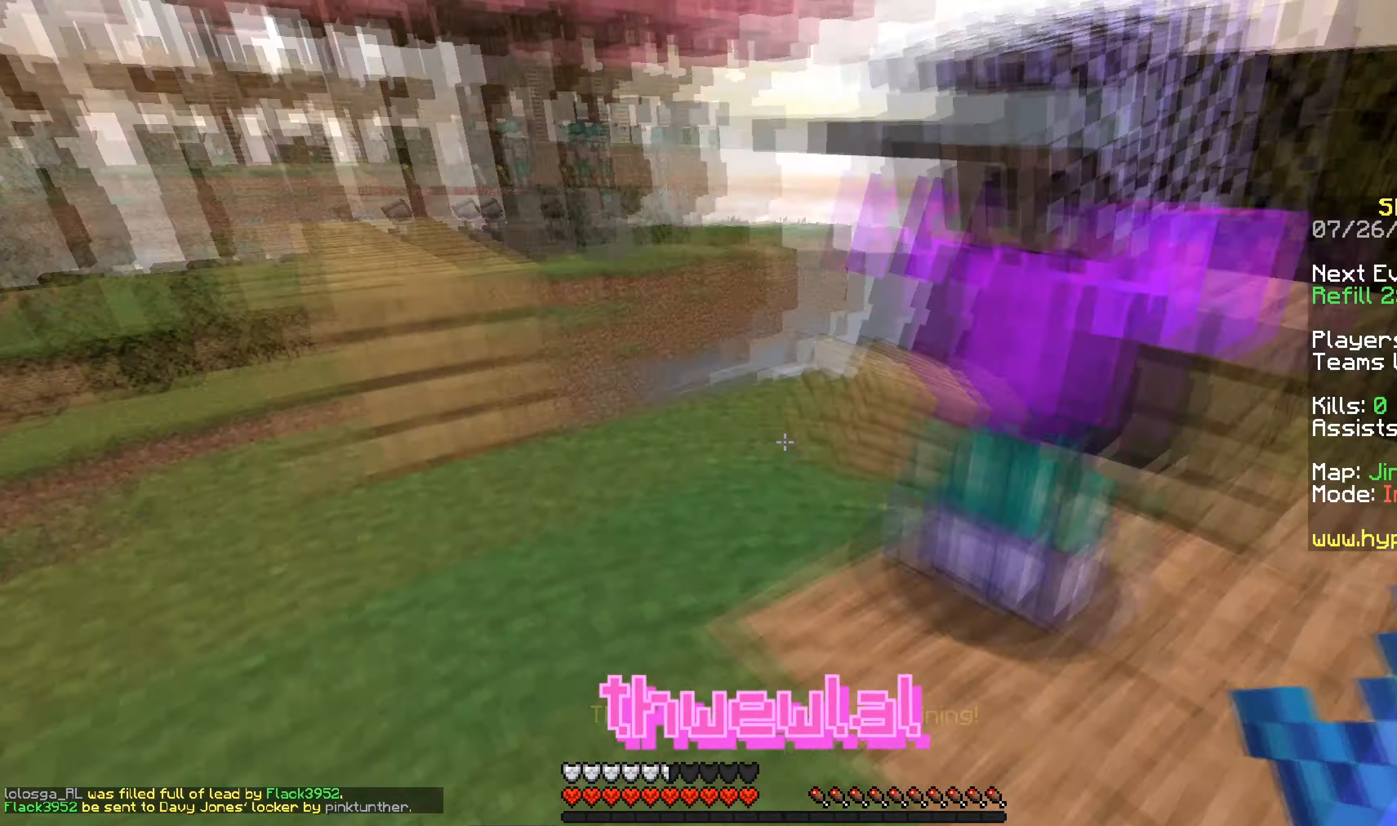
{"keys": ["a", "w"], "mouse": [], "events": [[83, "d", "up"], [100, "w", "up"], [284, "a", "down"], [284, "w", "down"]]}
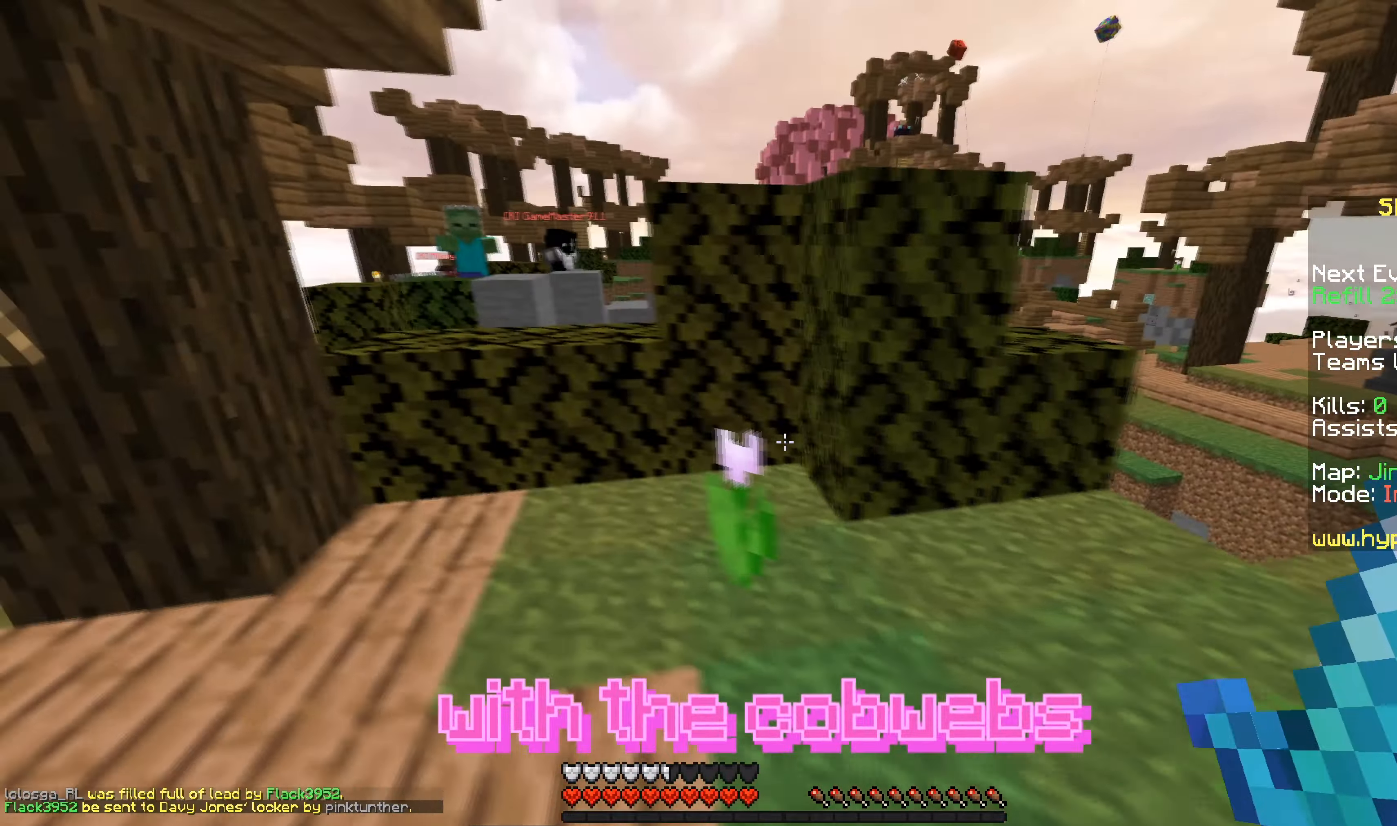
{"keys": ["d", "s"], "mouse": [], "events": [[450, "d", "down"], [450, "w", "up"], [467, "a", "up"], [483, "s", "down"]]}
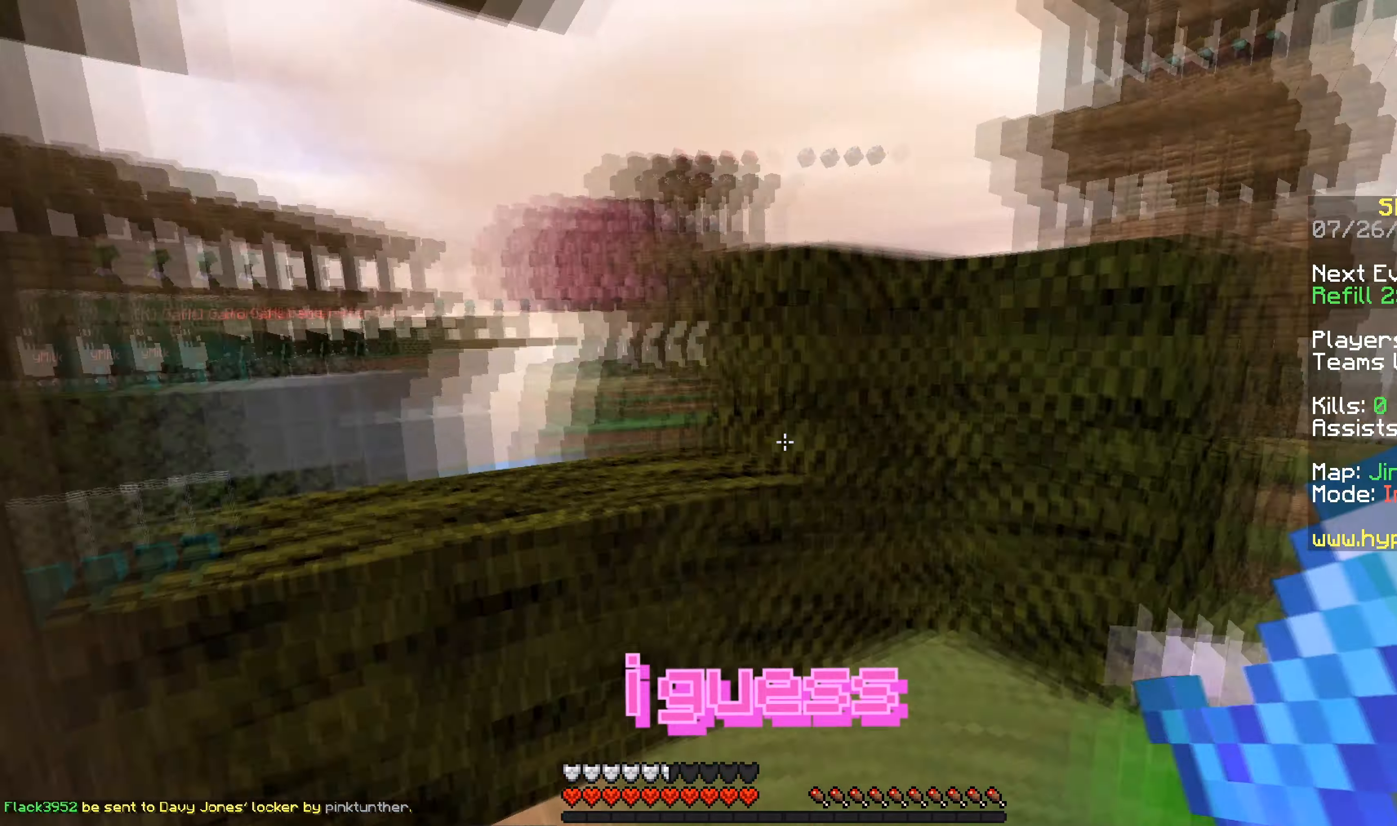
{"keys": ["d", "w"], "mouse": ["left"], "events": [[150, "s", "up"], [184, "w", "down"], [467, "mouse_left", "down"], [467, "w", "up"], [484, "w", "down"]]}
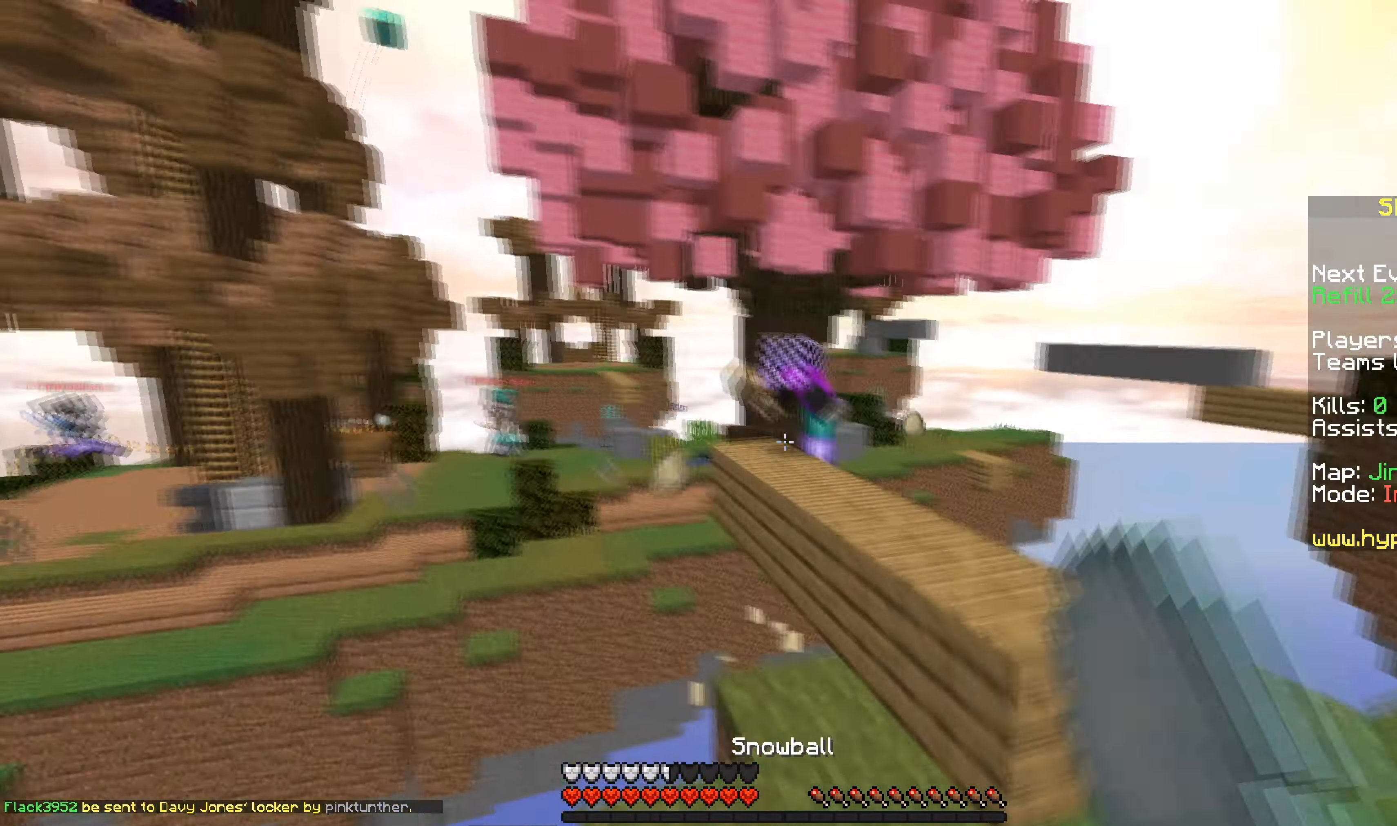
{"keys": ["d", "space", "w"], "mouse": [], "events": [[66, "mouse_left", "up"], [483, "space", "down"]]}
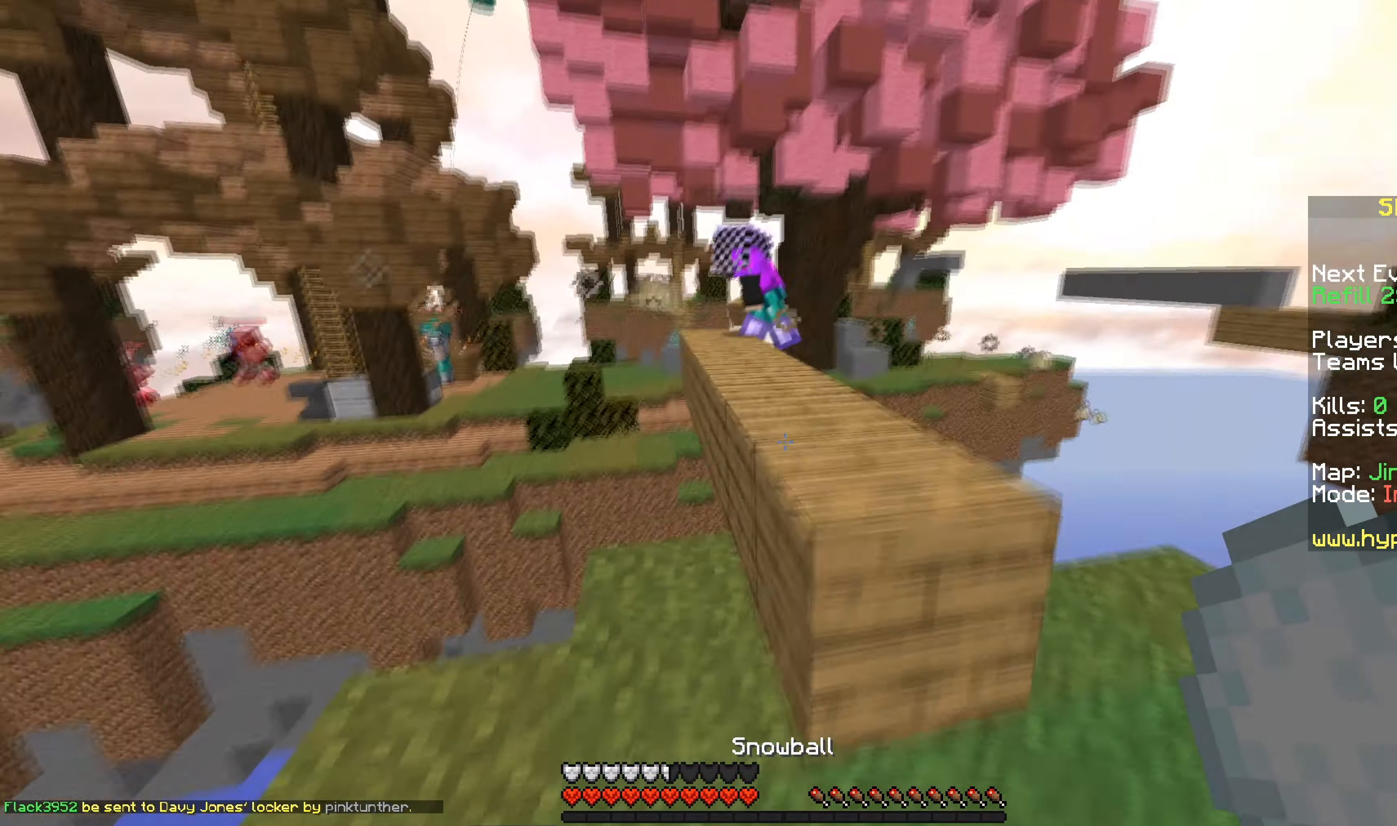
{"keys": [], "mouse": [], "events": [[33, "a", "down"], [117, "d", "up"], [117, "mouse_left", "down"], [117, "mouse_right", "down"], [117, "space", "up"], [117, "w", "up"], [267, "a", "up"], [284, "mouse_left", "up"], [284, "mouse_right", "up"]]}
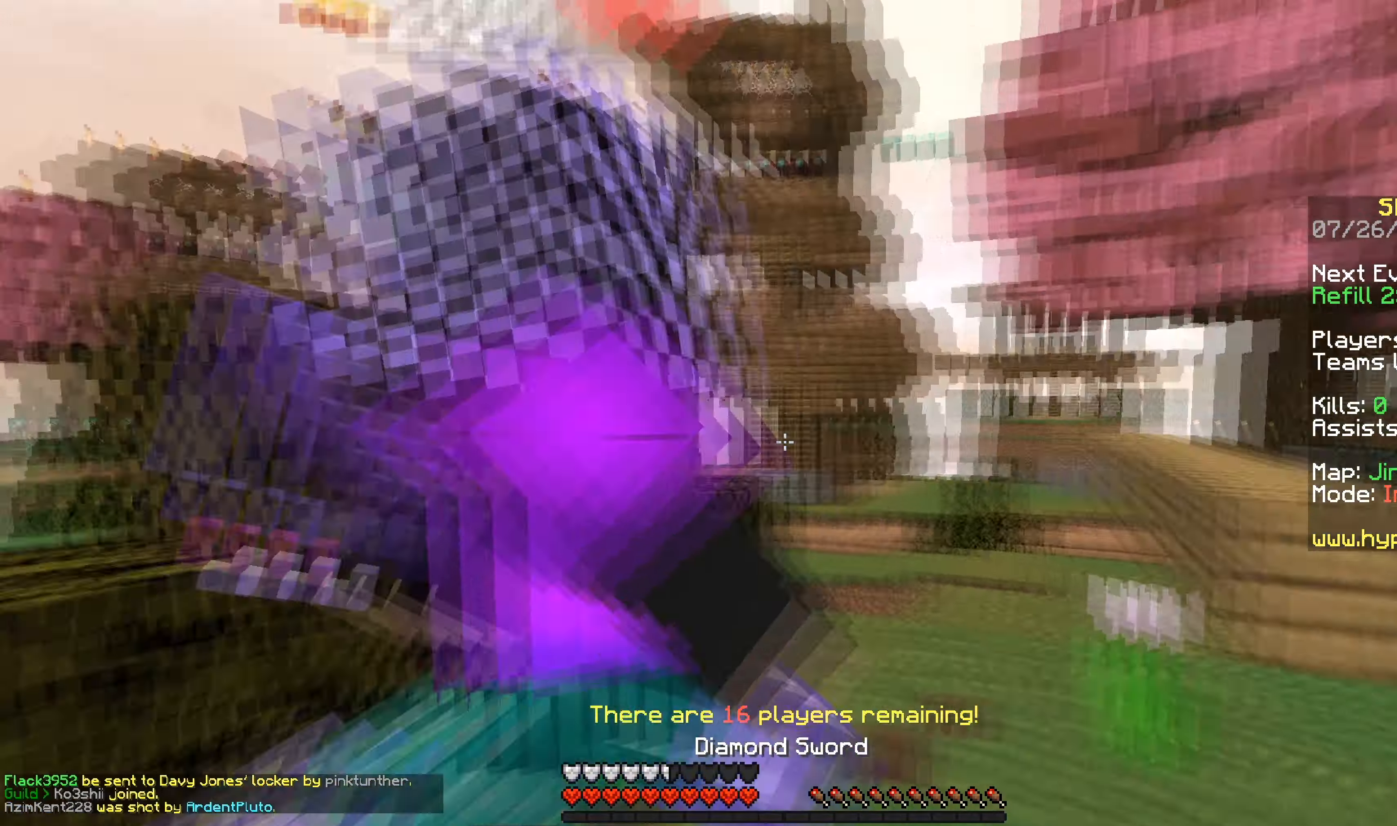
{"keys": ["a", "d", "w"], "mouse": [], "events": [[166, "a", "down"], [417, "d", "down"], [467, "w", "down"]]}
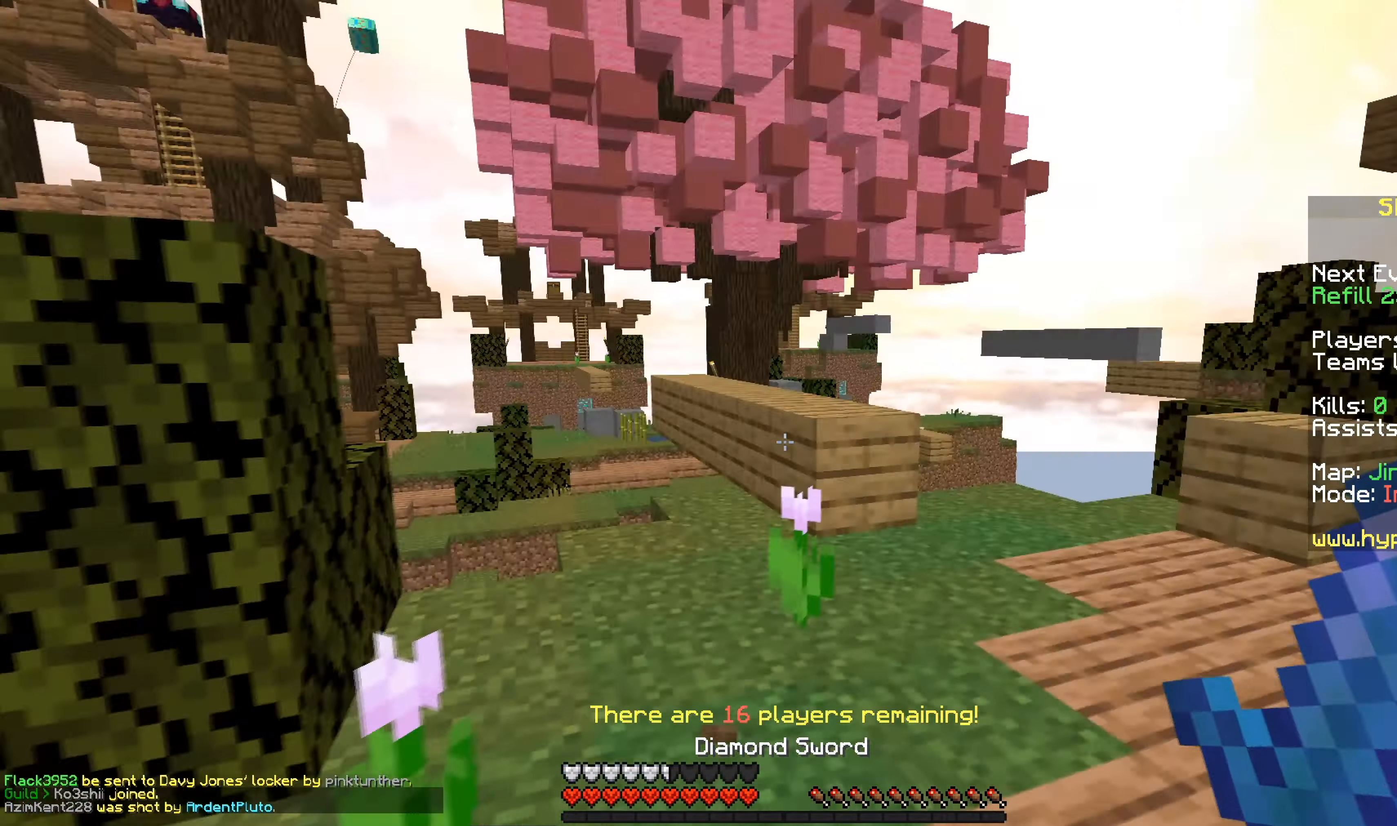
{"keys": ["d", "w"], "mouse": [], "events": [[17, "a", "up"]]}
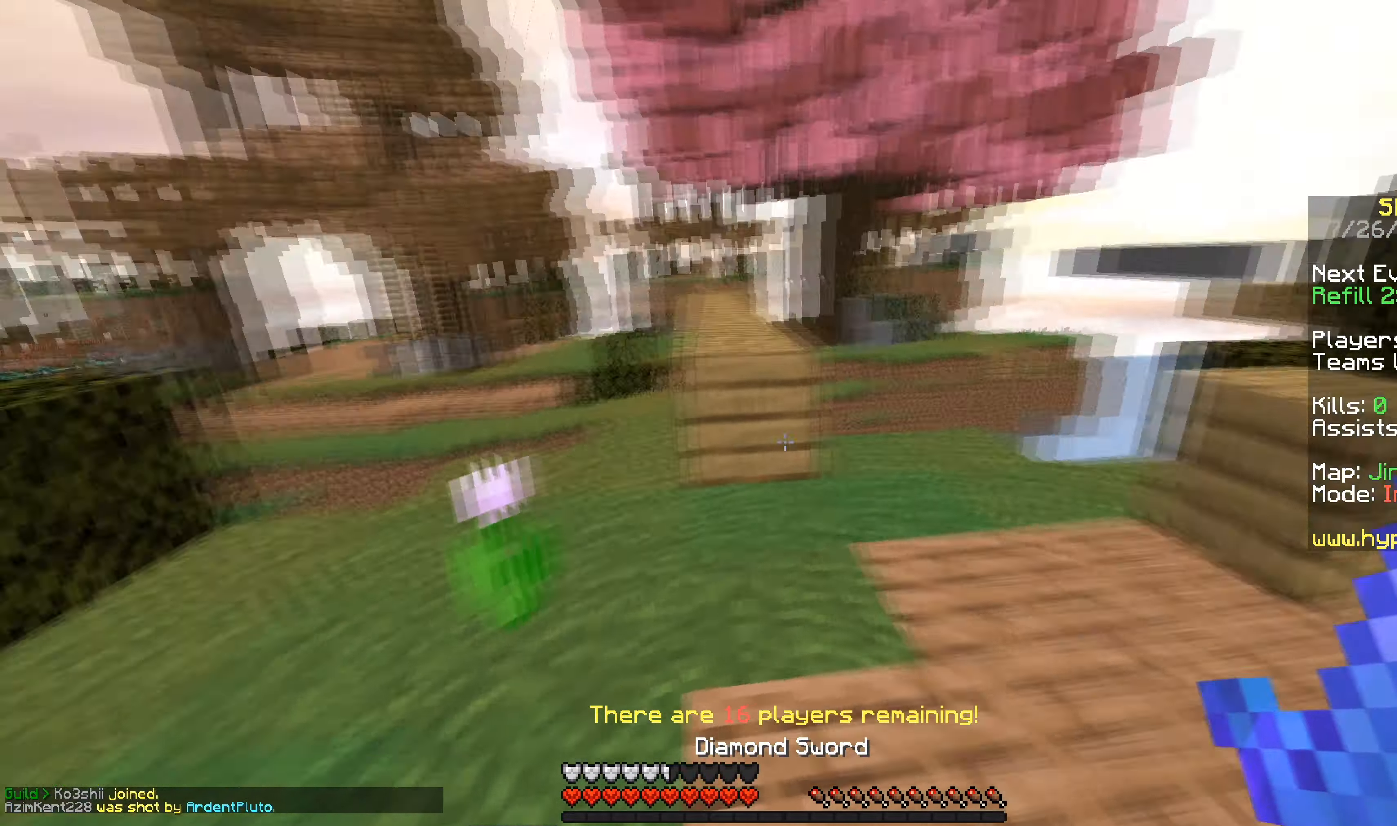
{"keys": ["a", "d", "w"], "mouse": [], "events": [[150, "w", "up"], [384, "w", "down"], [484, "a", "down"]]}
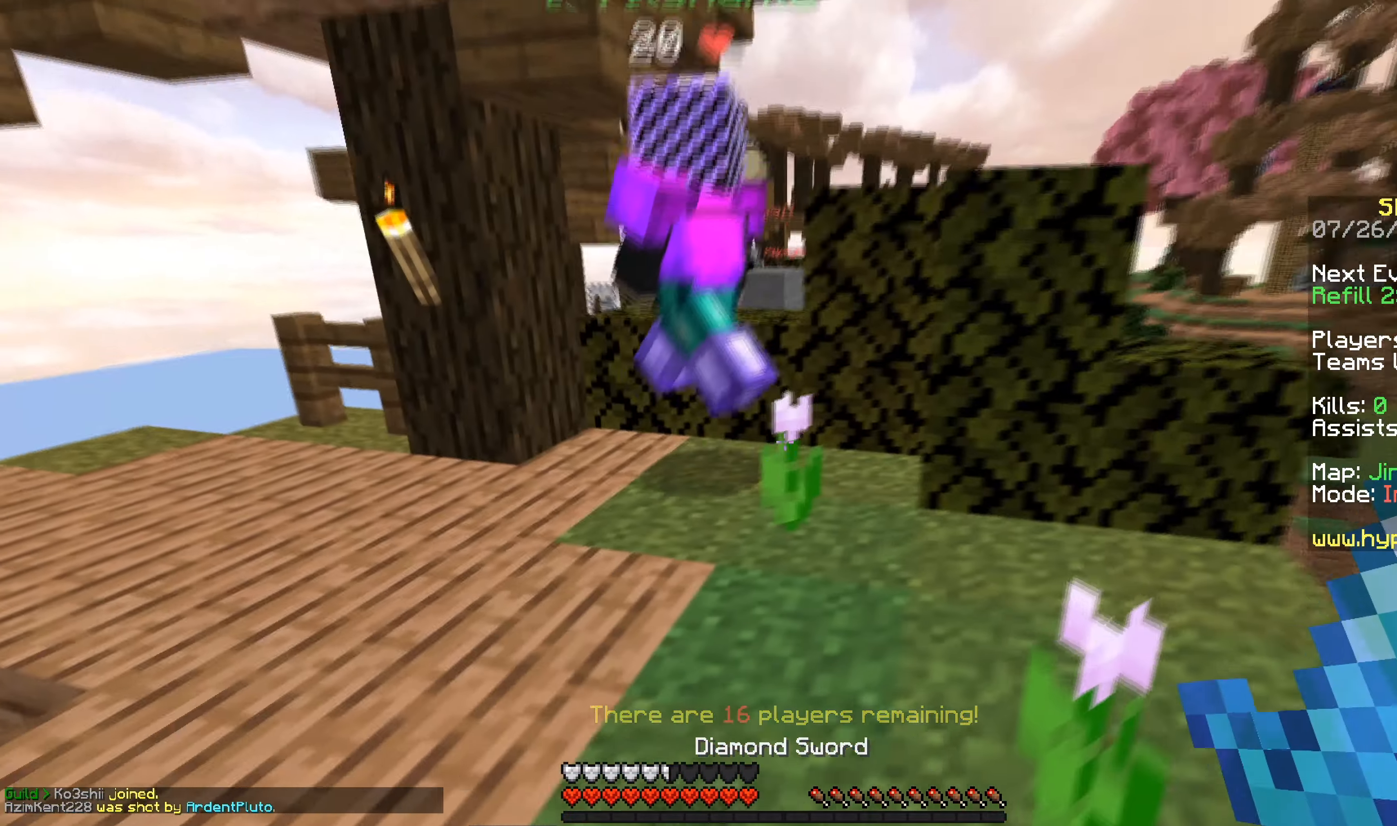
{"keys": ["a", "w"], "mouse": [], "events": [[84, "d", "up"]]}